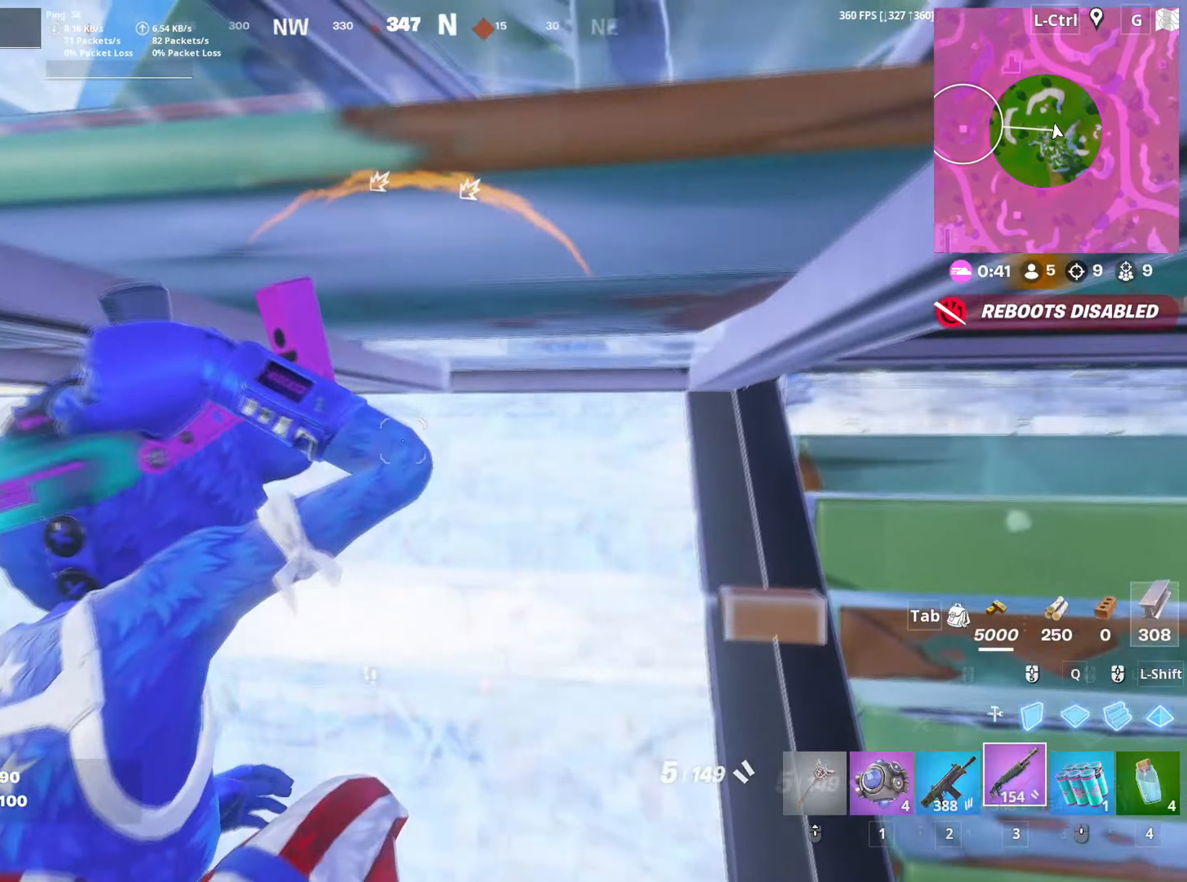
Gameplay with keyboard and mouse; each line is a JSON object with the keys and mouse buttons held at the frame after it. "events" lists presses ("down") and releases ("up") of "1", "2", "3", "4", "5", "a", "alt", "c", "caps_lock", "ctrl", "d", "e", "f", "g", "q", "r", "s", "shift", "space", "t", "tab", "v", "w", "x", "z", "mouse_left", "mouse_wheel" and "mouse_right" between this image and that frame as [ms after this image, input, new state], when the widget could be followed in between. "mouse_left", "mouse_wheel", "mouse_right" = the "left", "wheel", "right" buttons of the "mouse" list. No other keys are recorded. "wheel" means that the mouse wheel is clicked or scrolled. "mouse_move" is the direction in which the mouse moves at that frame (one of eight, or "still"), when it could be read.
{"keys": [], "mouse": ["left"], "mouse_move": "still", "events": [[83, "d", "down"], [83, "mouse_left", "down"], [167, "s", "down"], [217, "d", "up"], [417, "s", "up"]]}
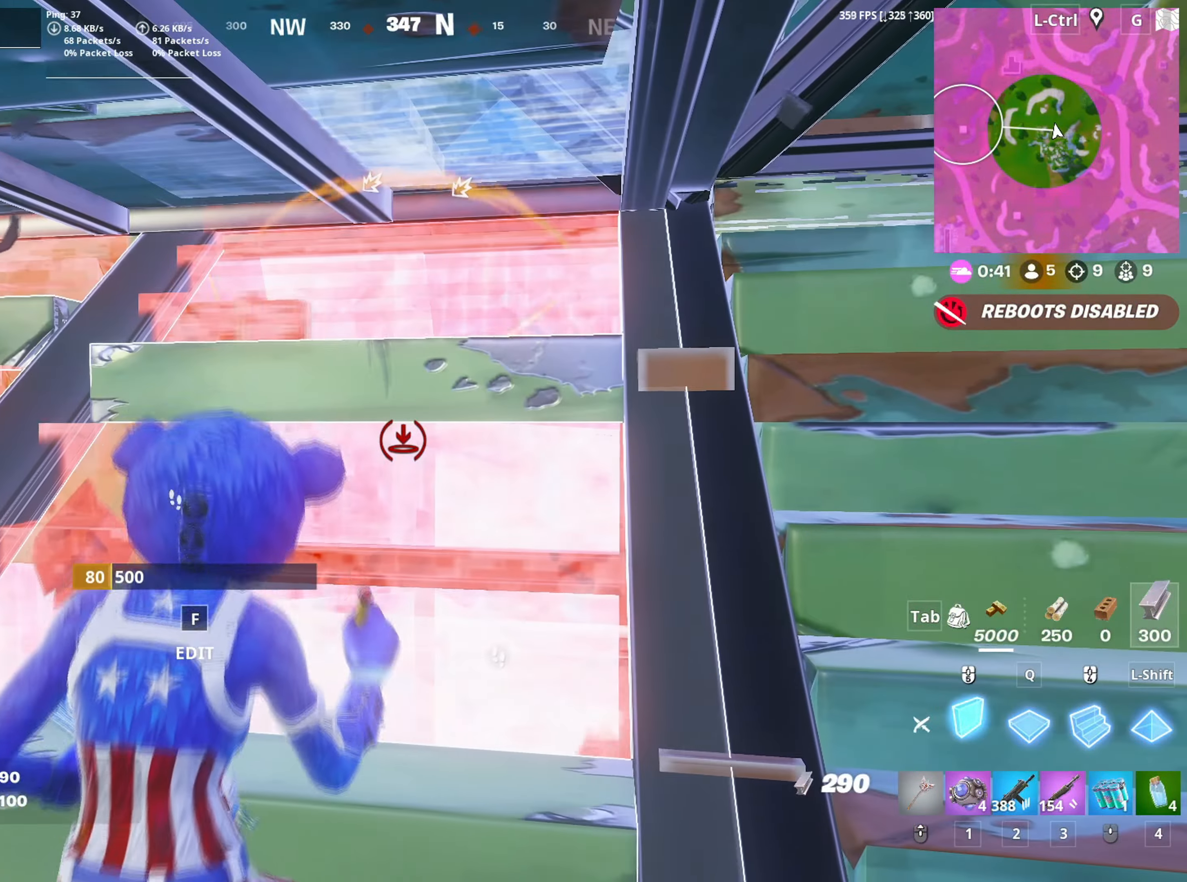
{"keys": [], "mouse": ["left"], "mouse_move": "still", "events": []}
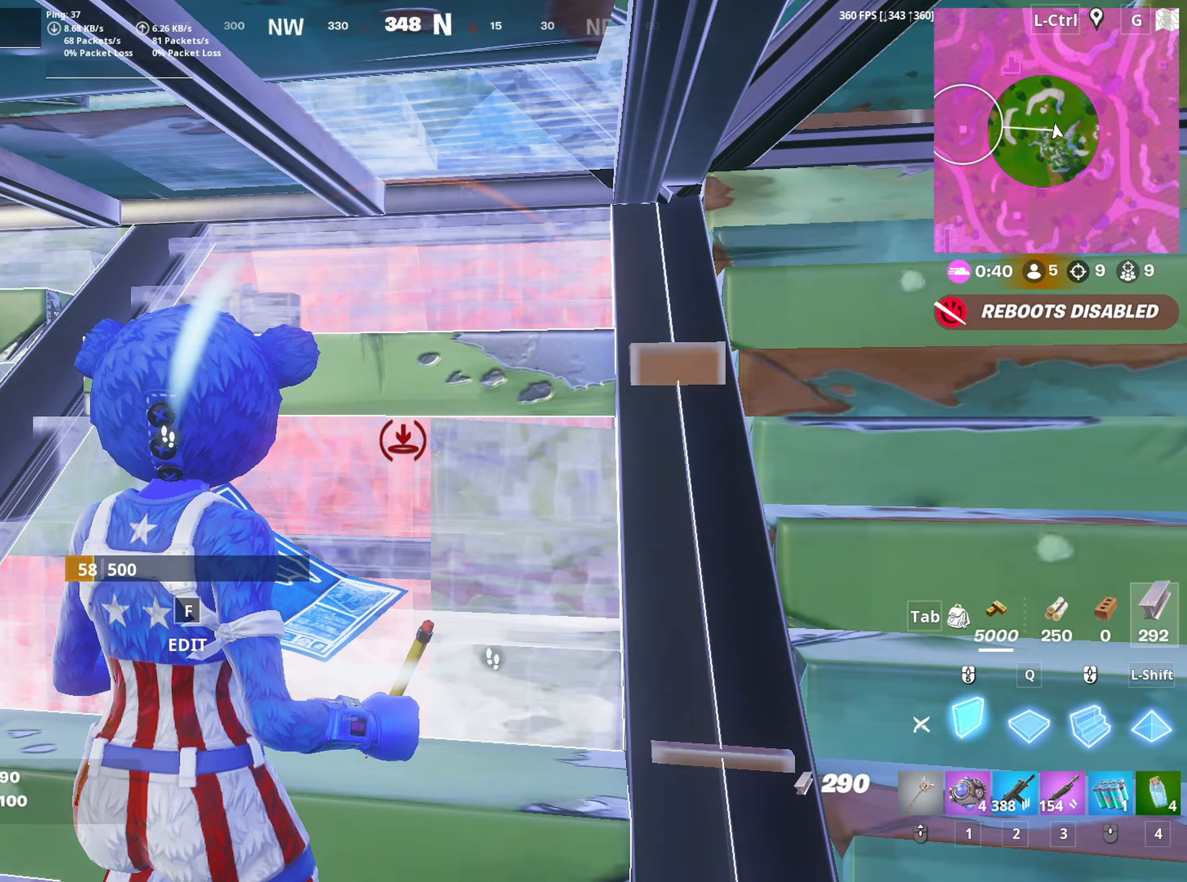
{"keys": ["w"], "mouse": [], "mouse_move": "still", "events": [[250, "w", "down"], [300, "mouse_left", "up"], [383, "3", "down"], [483, "3", "up"]]}
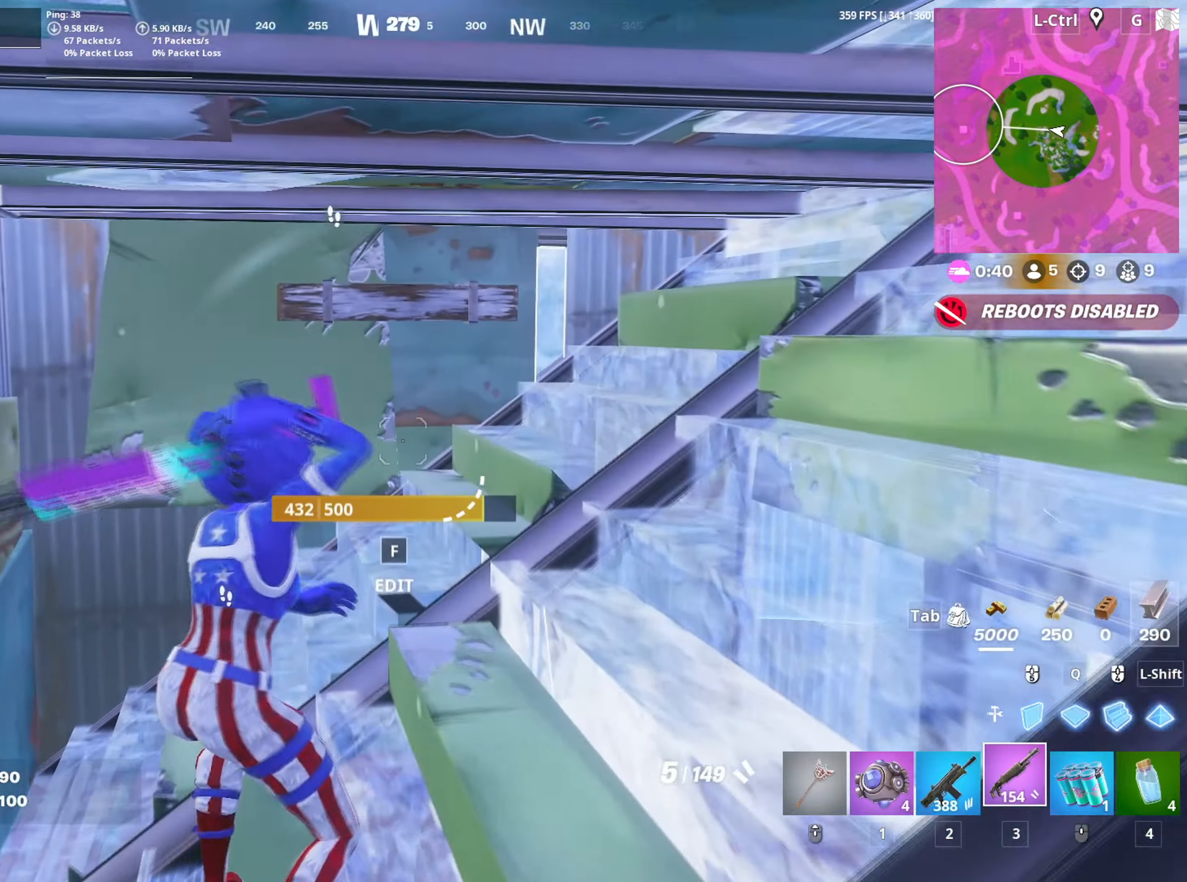
{"keys": ["w"], "mouse": ["left"], "mouse_move": "right", "events": [[267, "a", "down"], [267, "w", "up"], [400, "f", "down"], [400, "w", "down"], [417, "a", "up"], [450, "mouse_left", "down"], [500, "f", "up"]]}
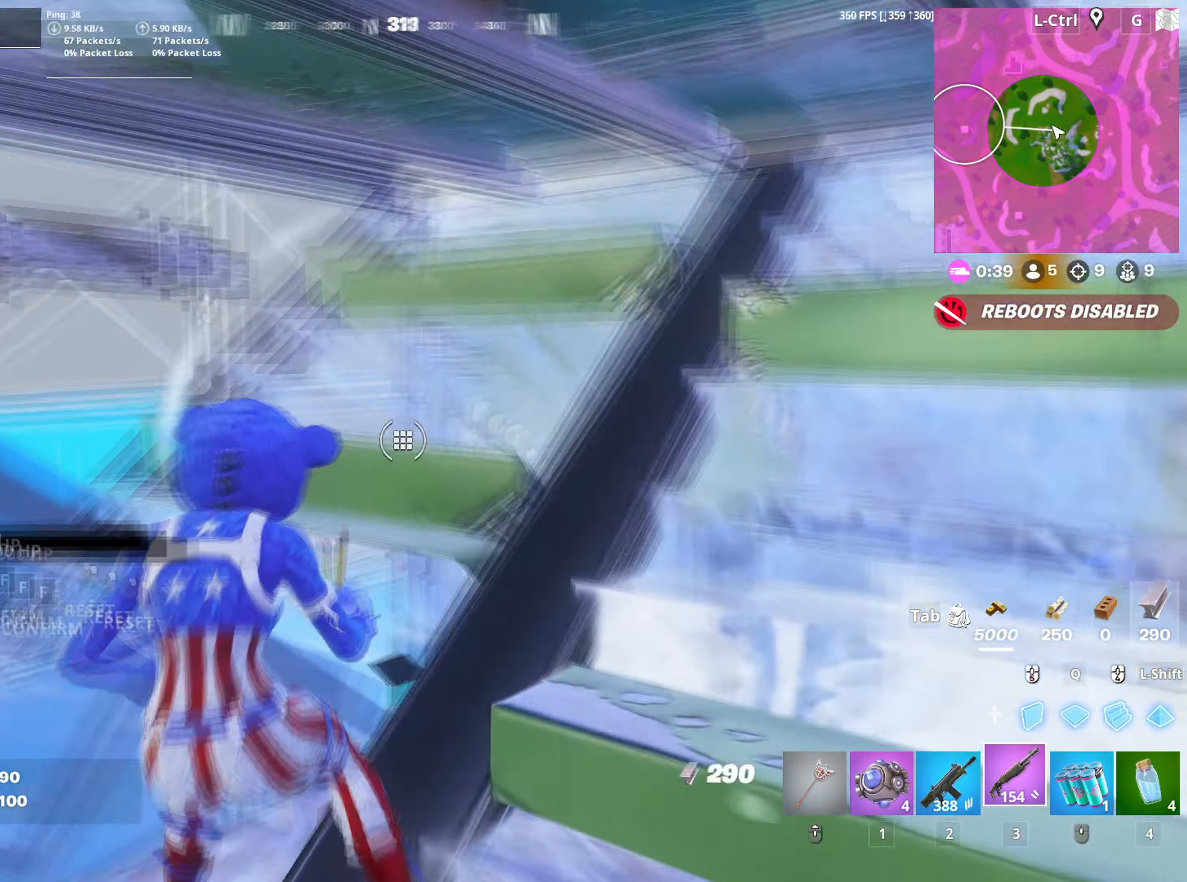
{"keys": ["w"], "mouse": [], "mouse_move": "still", "events": [[133, "f", "down"], [150, "mouse_left", "up"], [233, "f", "up"], [367, "2", "down"], [433, "2", "up"]]}
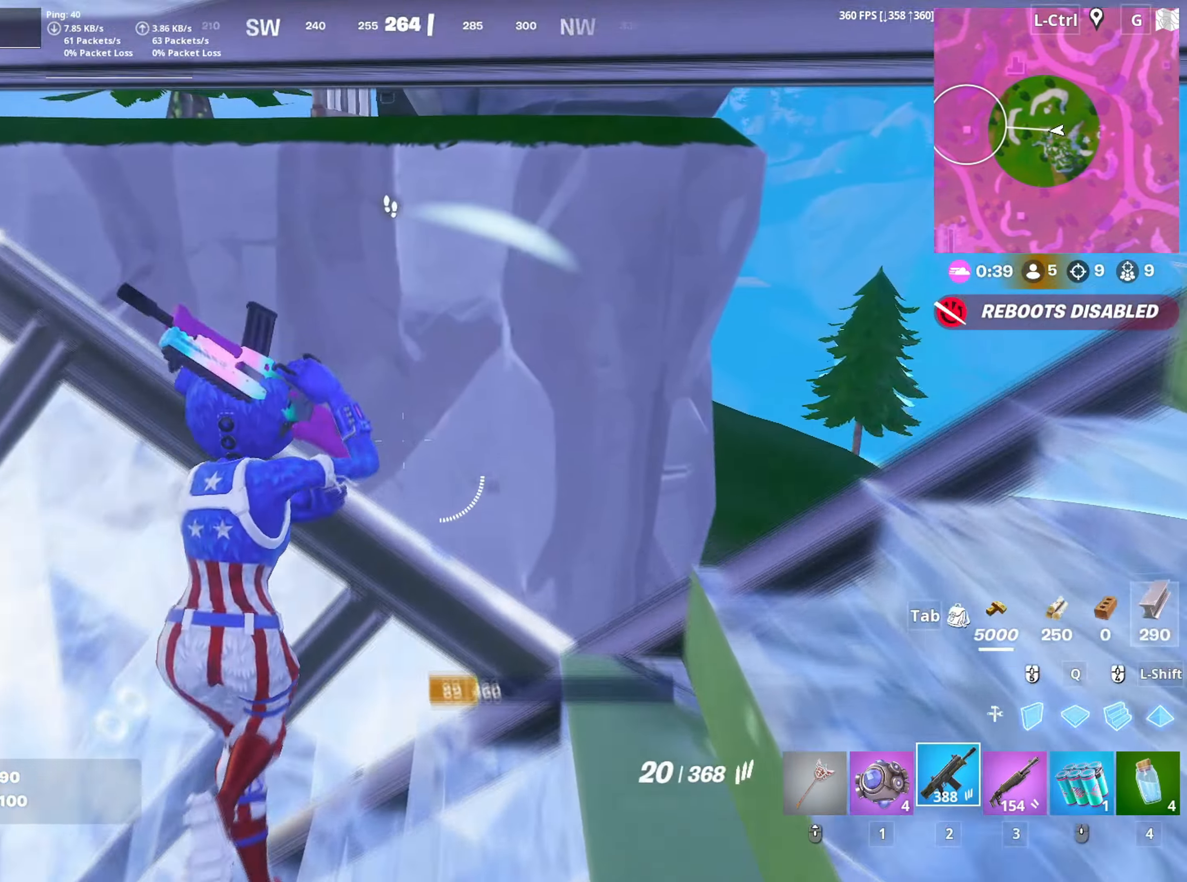
{"keys": [], "mouse": [], "mouse_move": "up", "events": [[67, "w", "up"], [150, "a", "down"], [200, "c", "down"], [300, "c", "up"], [383, "s", "down"], [433, "a", "up"], [483, "s", "up"]]}
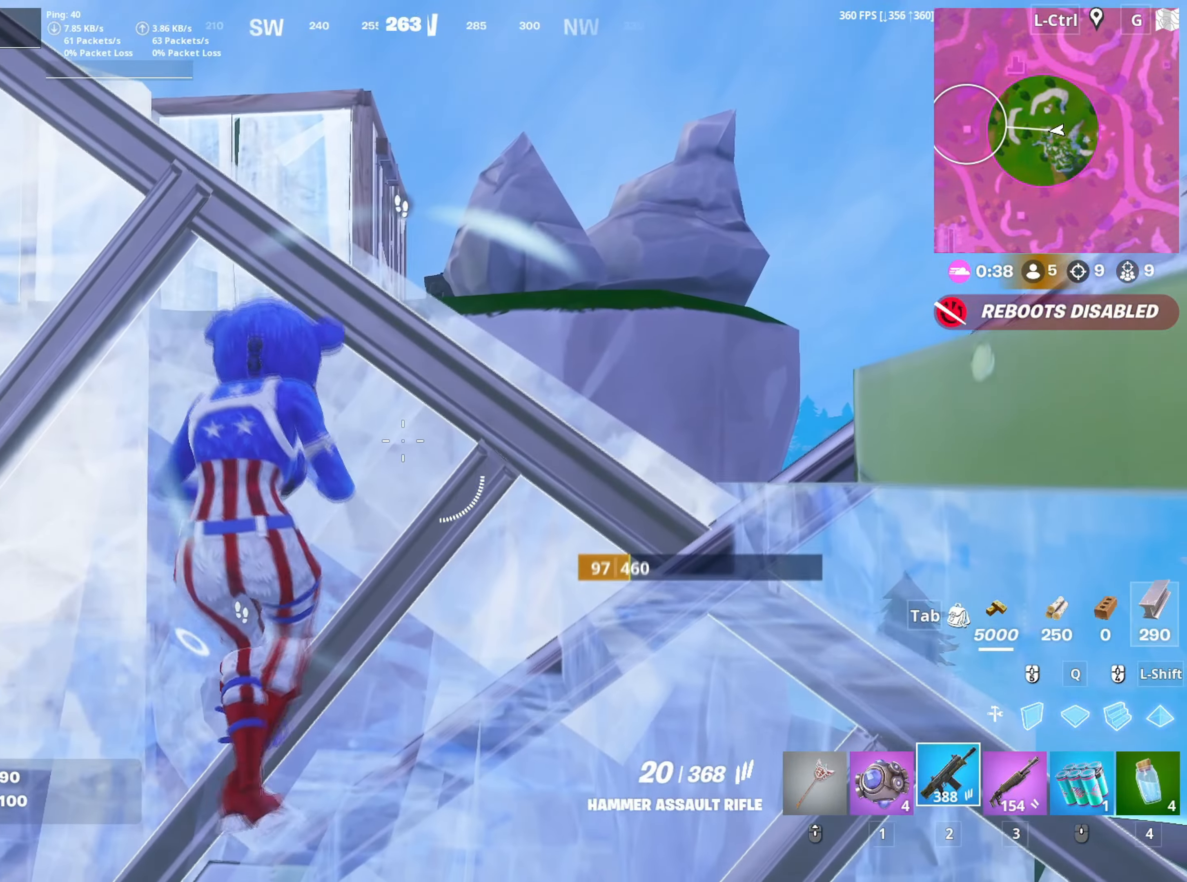
{"keys": ["d", "s"], "mouse": [], "mouse_move": "still", "events": [[167, "d", "down"], [350, "s", "down"]]}
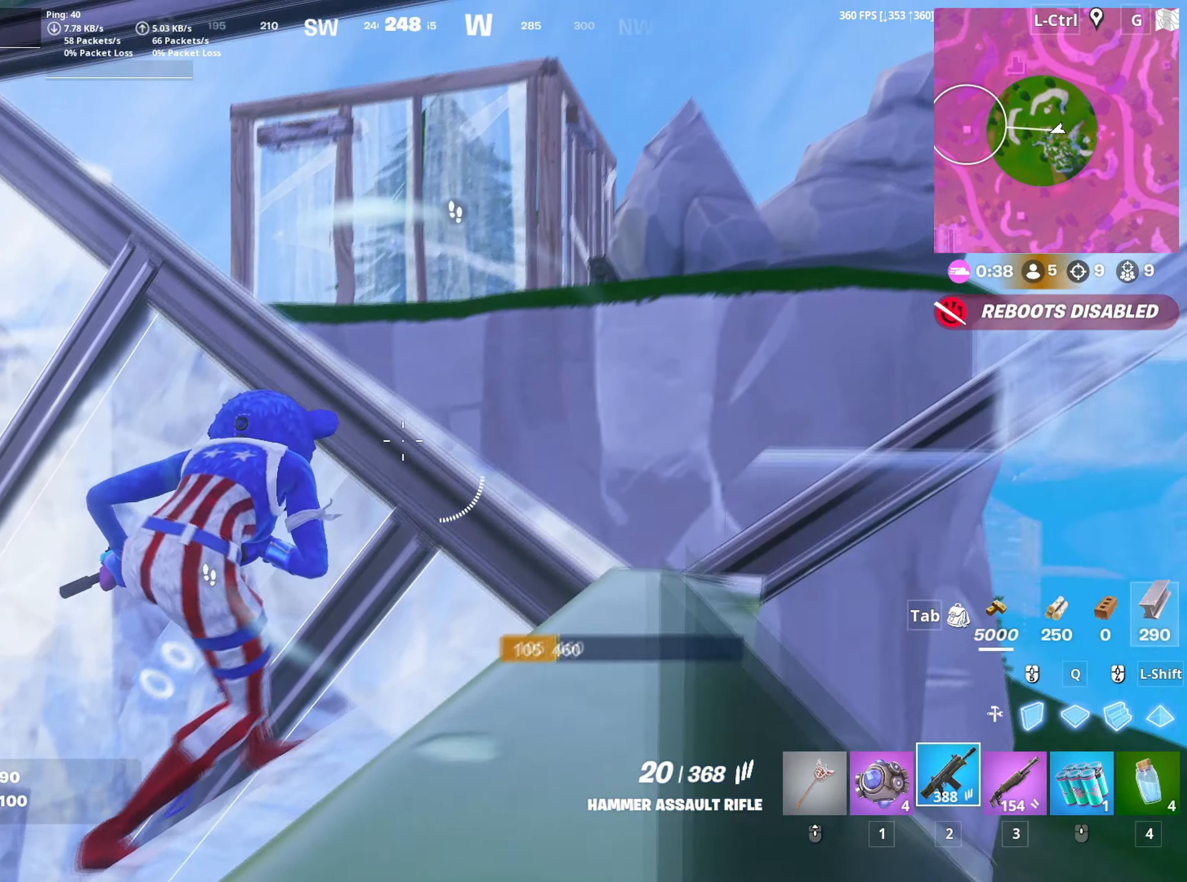
{"keys": ["s"], "mouse": ["left", "right"], "mouse_move": "still", "events": [[50, "d", "up"], [50, "space", "down"], [183, "mouse_right", "down"], [200, "space", "up"], [283, "c", "down"], [283, "mouse_left", "down"], [383, "c", "up"]]}
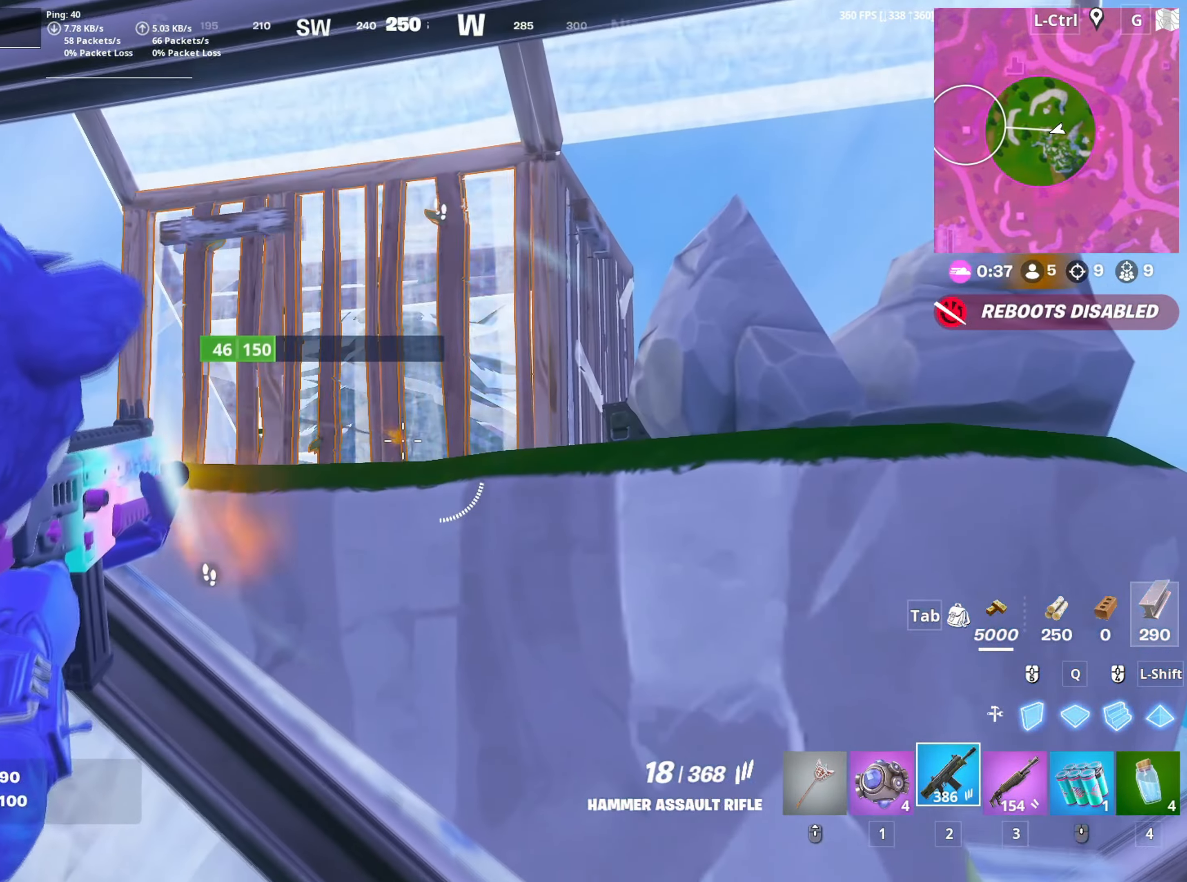
{"keys": ["w"], "mouse": ["left", "right"], "mouse_move": "still", "events": [[300, "s", "up"], [433, "w", "down"]]}
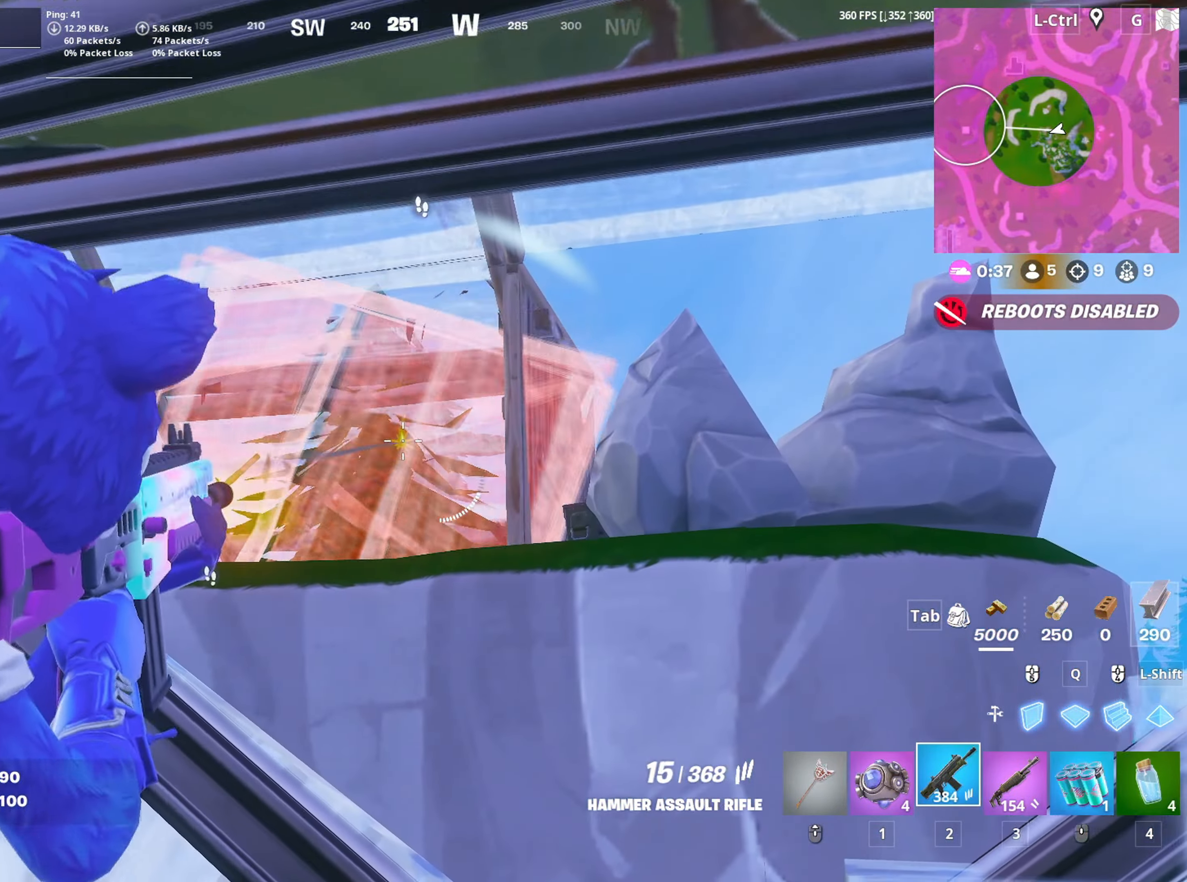
{"keys": ["a", "s"], "mouse": ["left", "right"], "mouse_move": "right", "events": [[83, "w", "up"], [167, "a", "down"], [317, "d", "down"], [367, "a", "up"], [500, "a", "down"], [500, "d", "up"], [500, "s", "down"]]}
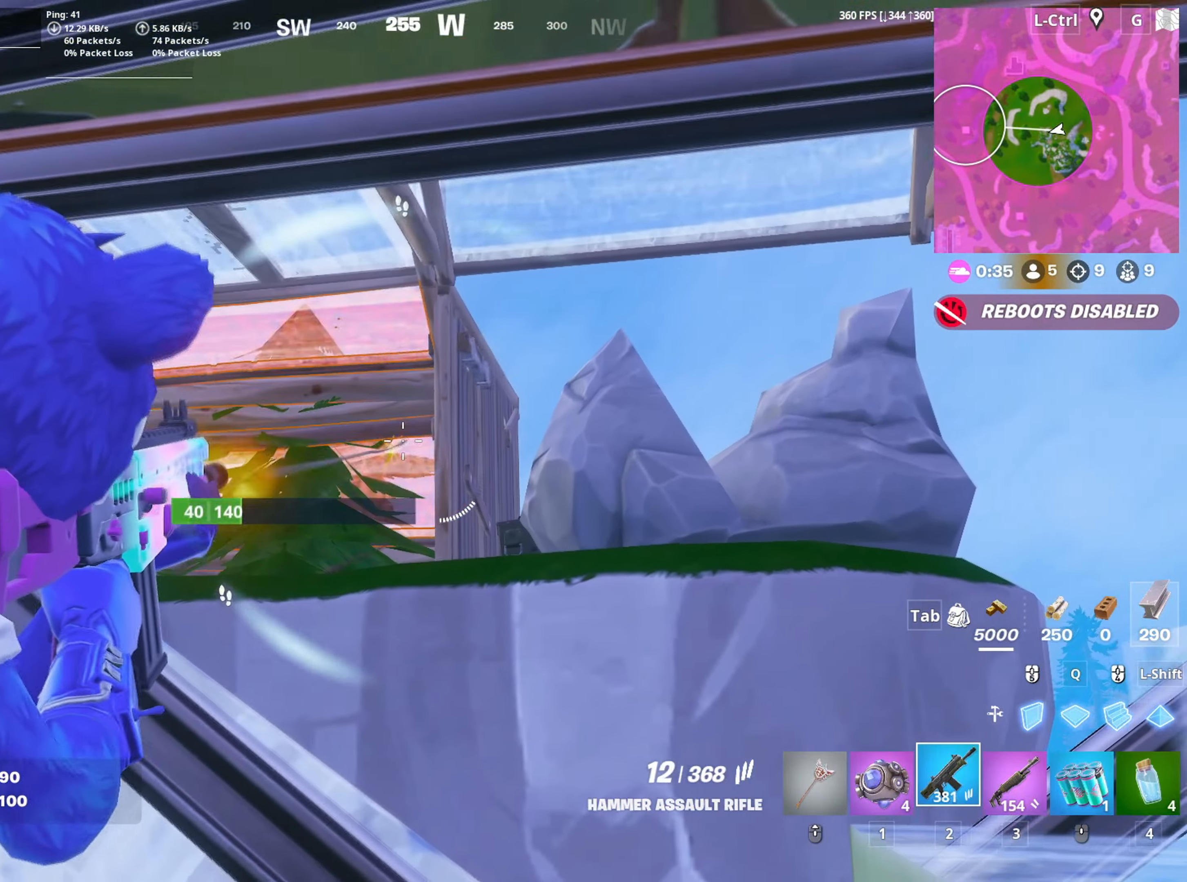
{"keys": ["s"], "mouse": ["left", "right"], "mouse_move": "still", "events": [[467, "a", "up"]]}
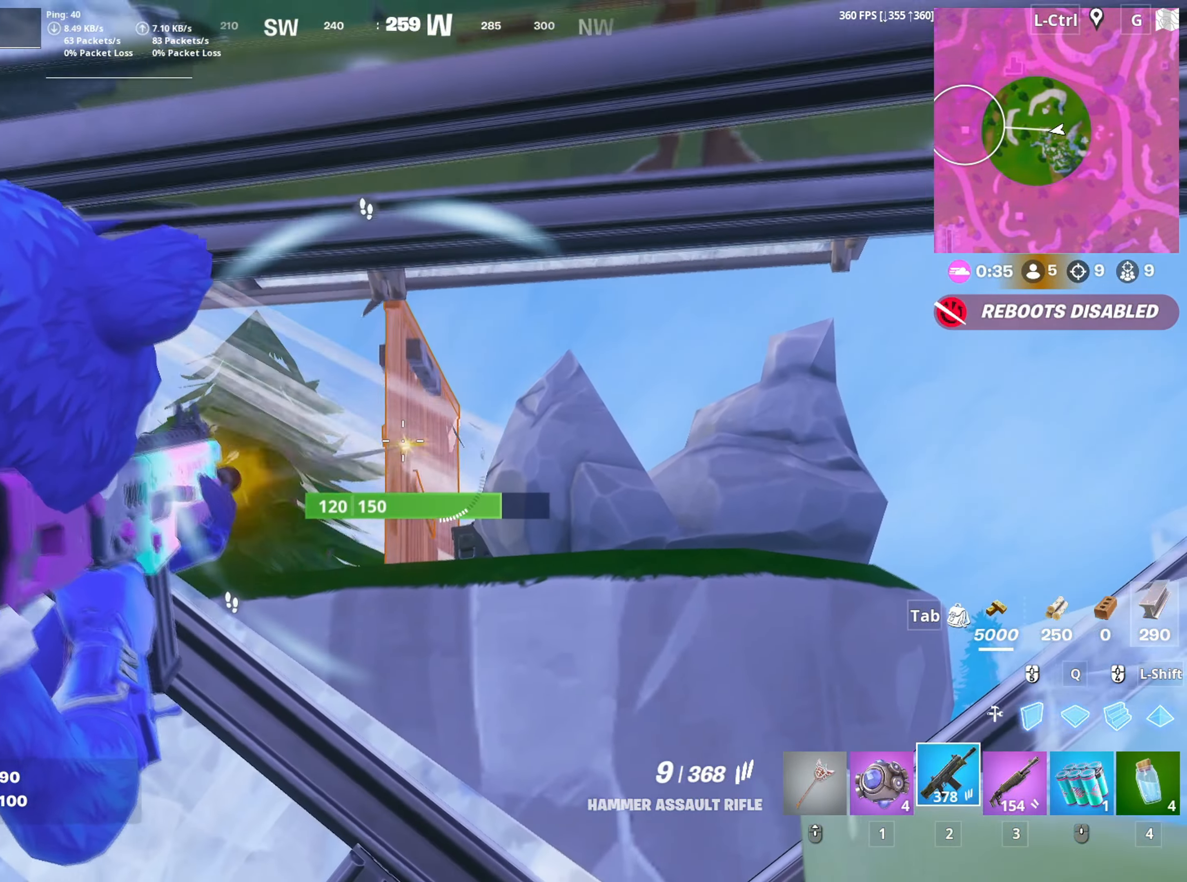
{"keys": ["a", "s"], "mouse": ["left", "right"], "mouse_move": "down-right", "events": [[17, "d", "down"], [67, "d", "up"], [150, "a", "down"]]}
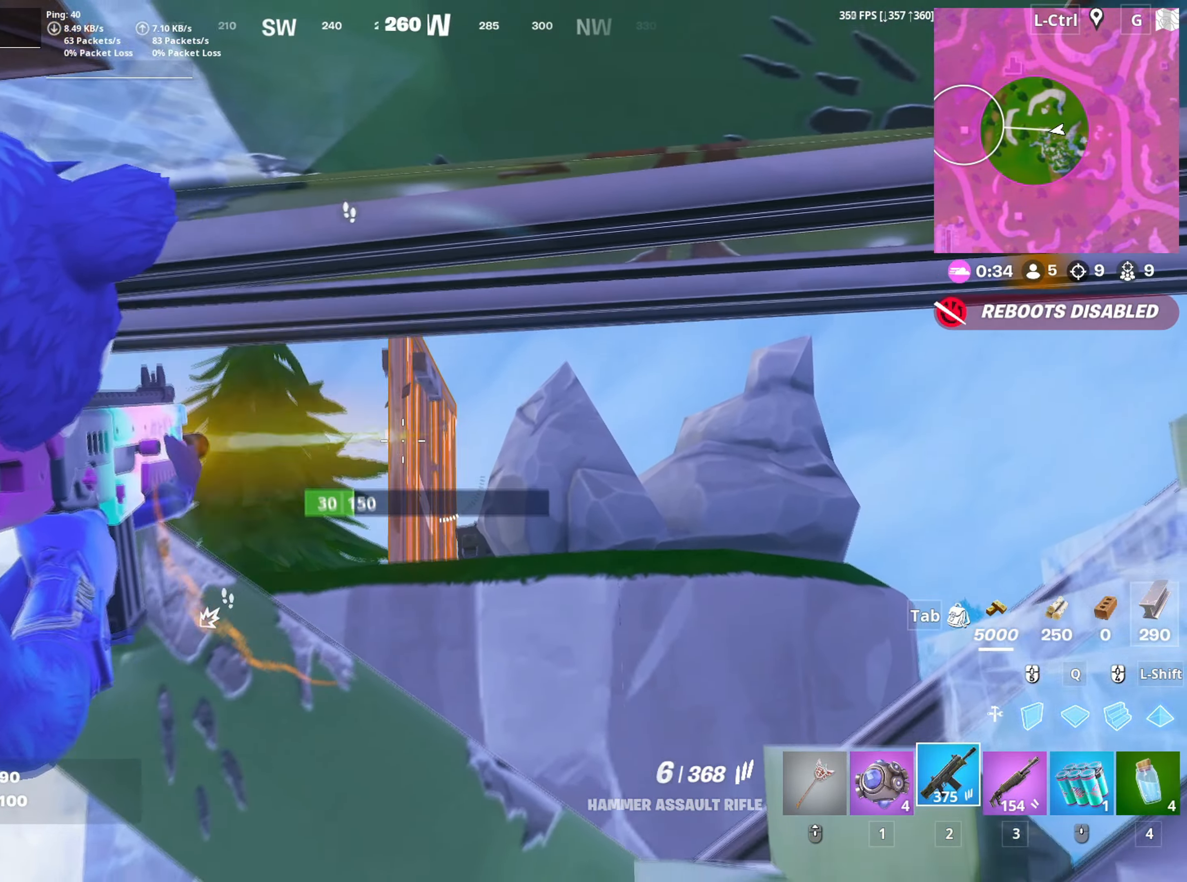
{"keys": ["r"], "mouse": [], "mouse_move": "still", "events": [[33, "mouse_left", "up"], [33, "mouse_right", "up"], [183, "mouse_wheel", "down"], [217, "s", "up"], [267, "mouse_wheel", "up"], [267, "s", "down"], [317, "s", "up"], [450, "r", "down"], [500, "a", "up"]]}
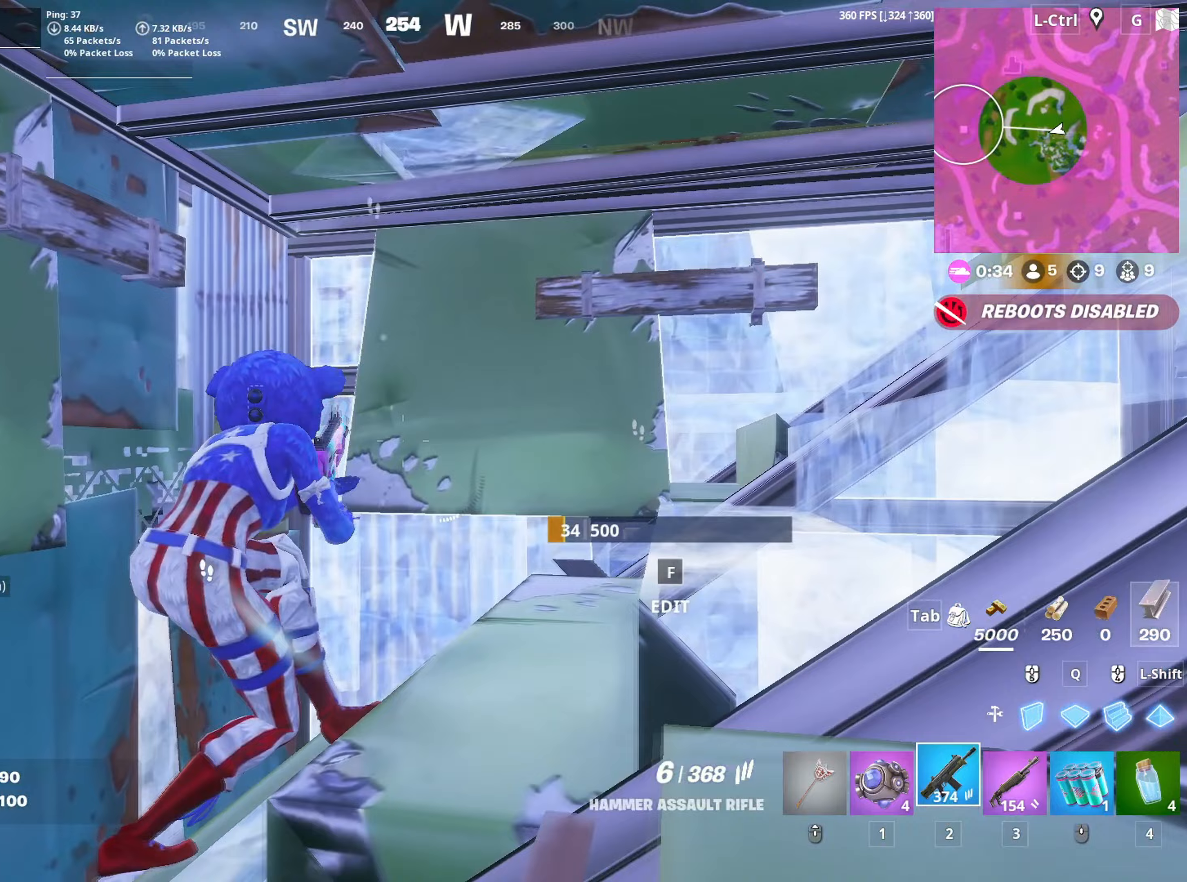
{"keys": ["a"], "mouse": [], "mouse_move": "still", "events": [[17, "r", "up"], [83, "a", "down"], [83, "r", "down"], [150, "a", "up"], [200, "r", "up"], [233, "a", "down"], [333, "a", "up"], [417, "a", "down"]]}
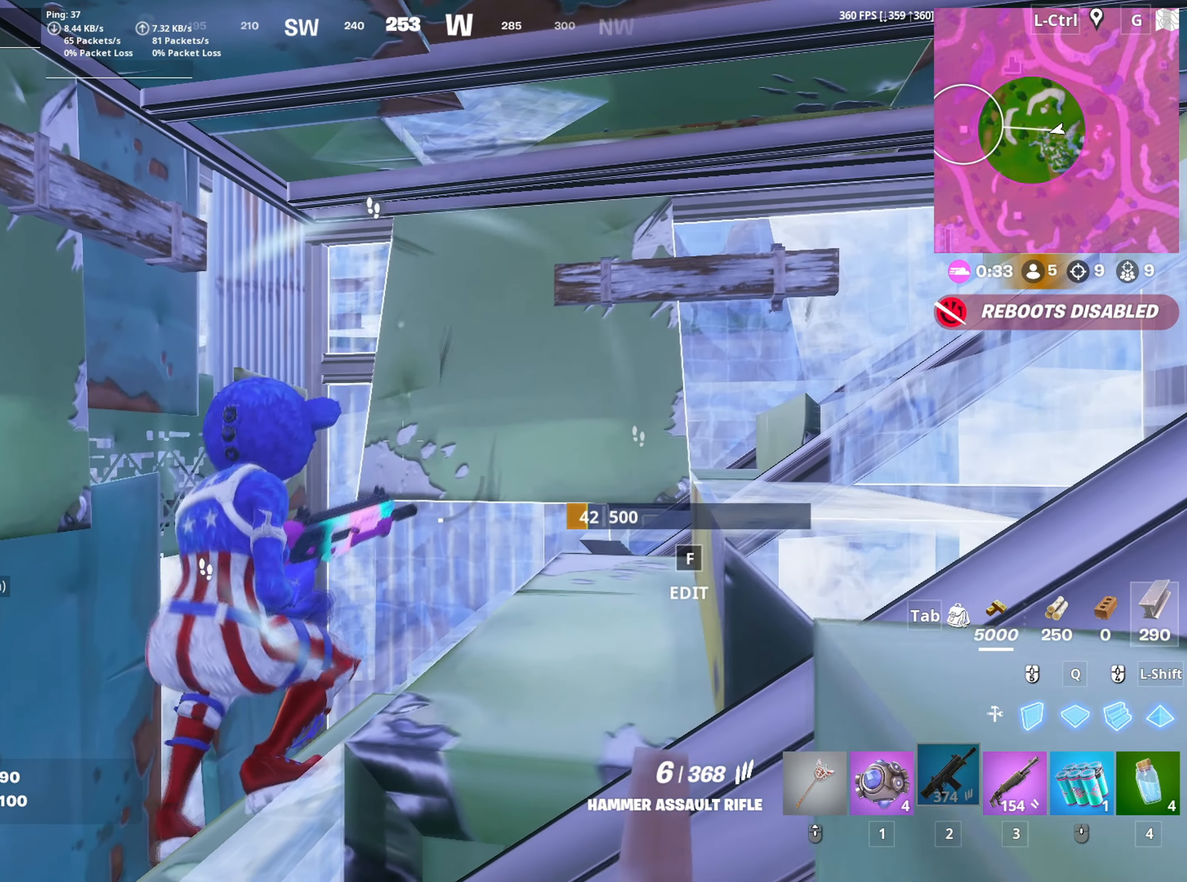
{"keys": [], "mouse": [], "mouse_move": "still", "events": [[17, "a", "up"]]}
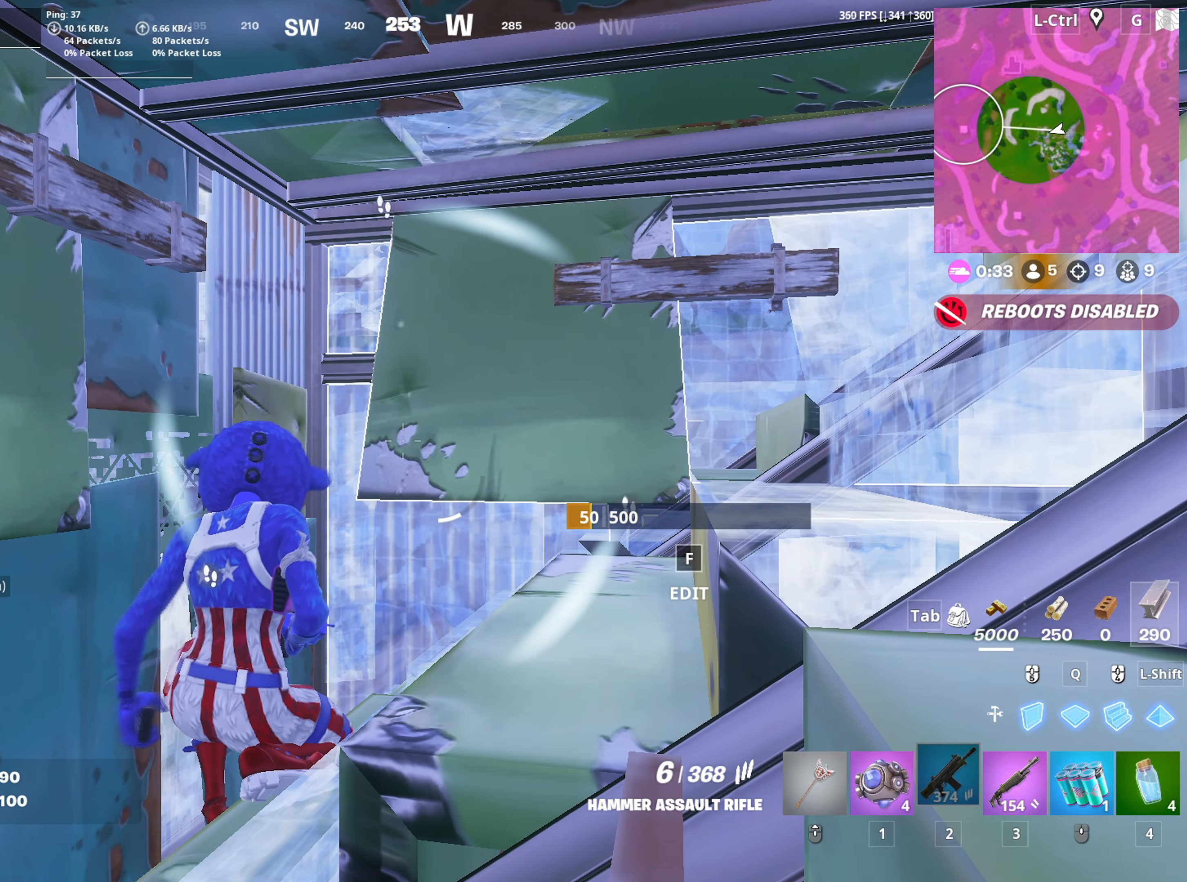
{"keys": ["a"], "mouse": [], "mouse_move": "right", "events": [[450, "a", "down"]]}
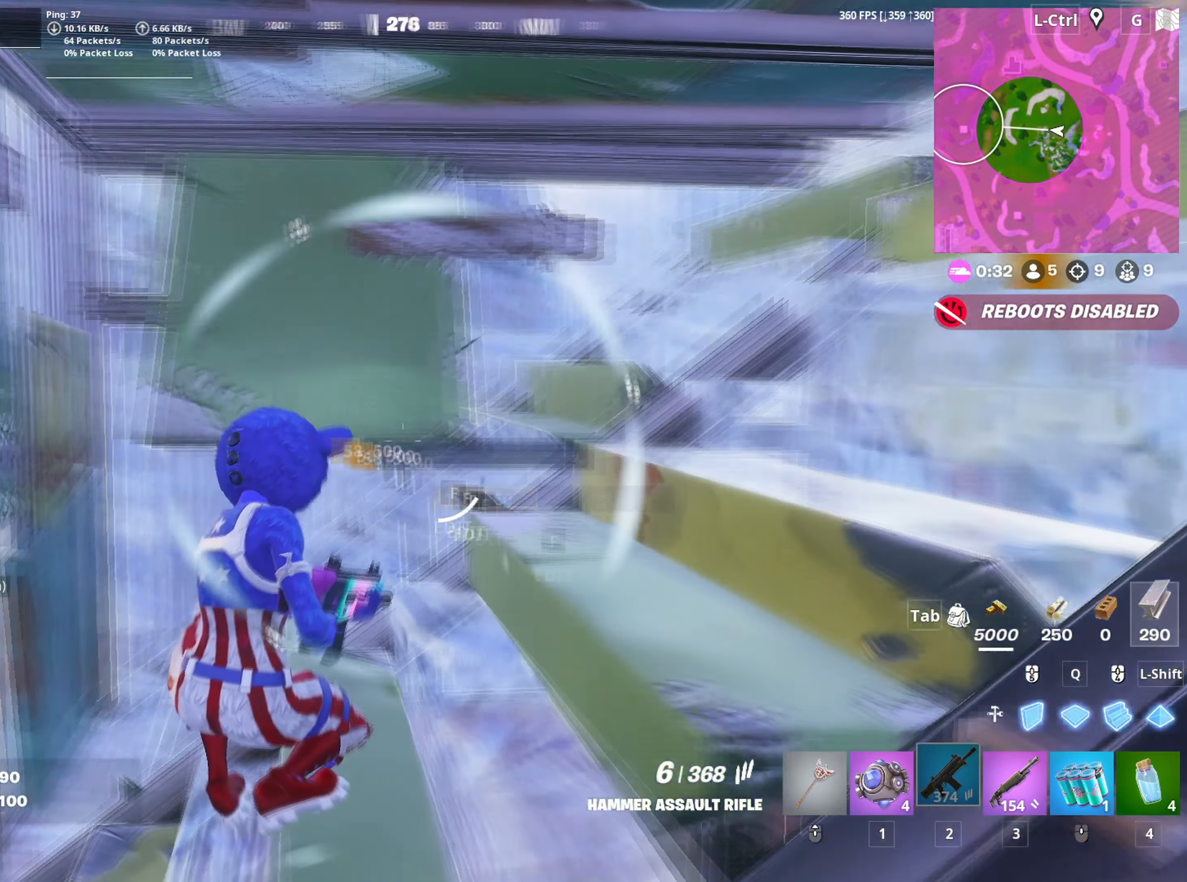
{"keys": ["d"], "mouse": [], "mouse_move": "still", "events": [[133, "a", "up"], [133, "s", "down"], [233, "d", "down"], [233, "space", "down"], [283, "s", "up"], [333, "s", "down"], [333, "space", "up"], [383, "s", "up"]]}
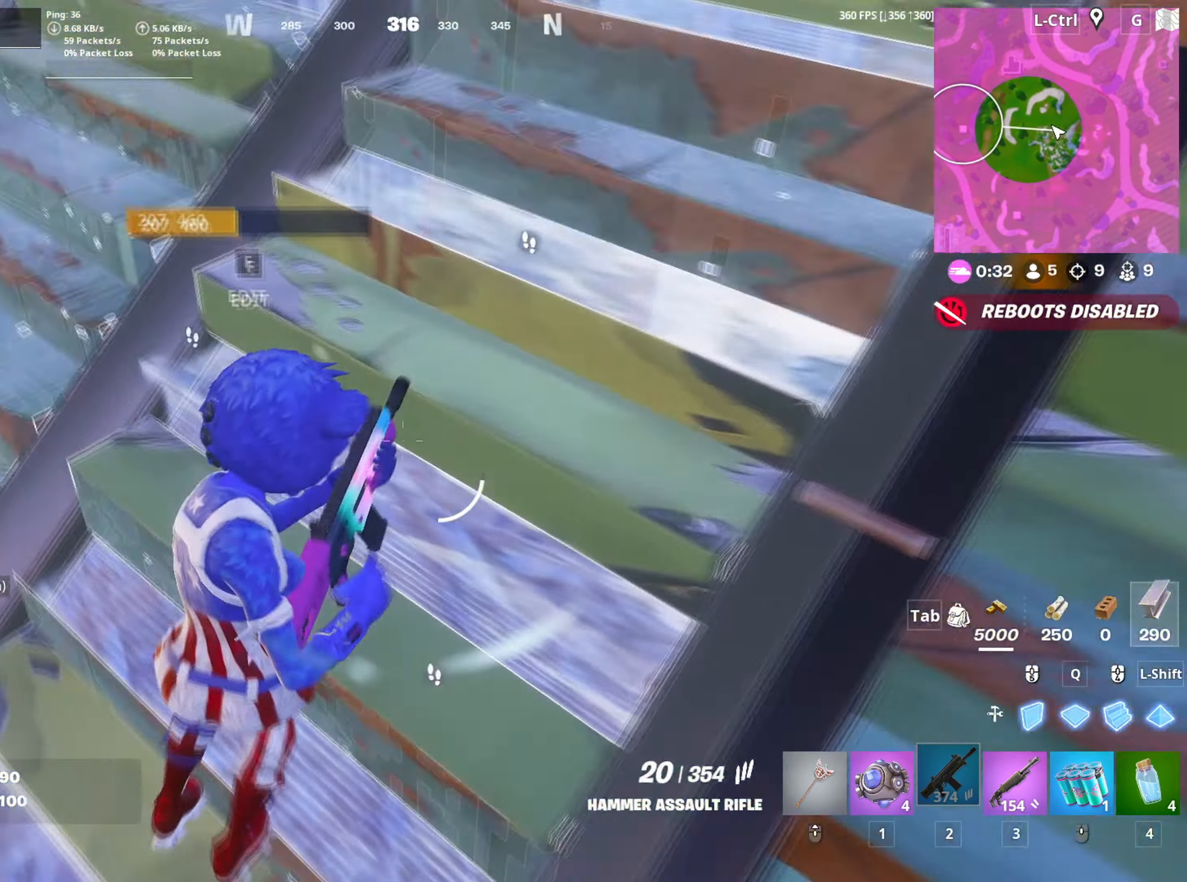
{"keys": ["w"], "mouse": ["wheel"], "mouse_move": "right", "events": [[17, "d", "up"], [17, "w", "down"], [117, "w", "up"], [150, "f", "down"], [200, "f", "up"], [200, "mouse_left", "down"], [250, "a", "down"], [300, "f", "down"], [300, "w", "down"], [350, "a", "up"], [350, "f", "up"], [350, "mouse_left", "up"], [483, "mouse_wheel", "down"]]}
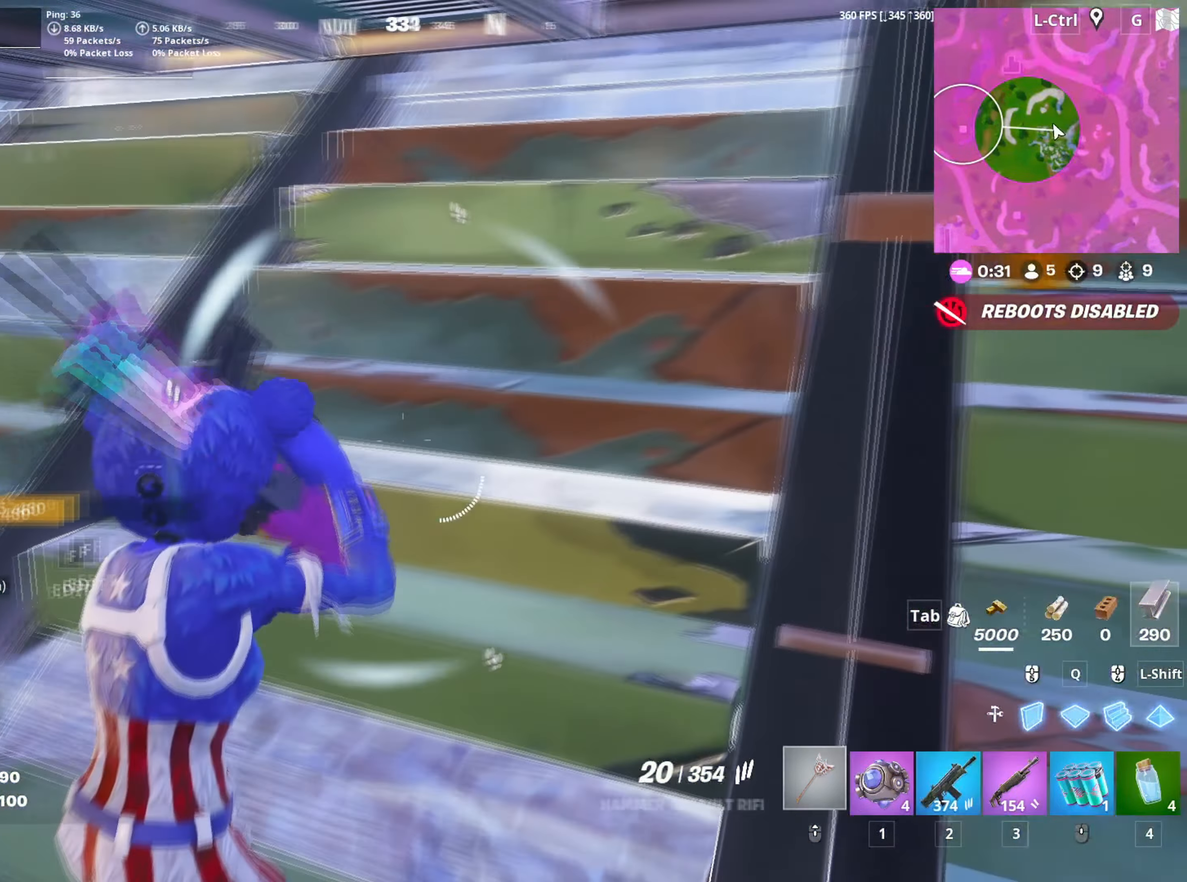
{"keys": ["a"], "mouse": ["left"], "mouse_move": "down-right", "events": [[117, "mouse_wheel", "up"], [183, "w", "up"], [317, "a", "down"], [400, "f", "down"], [467, "f", "up"], [500, "mouse_left", "down"]]}
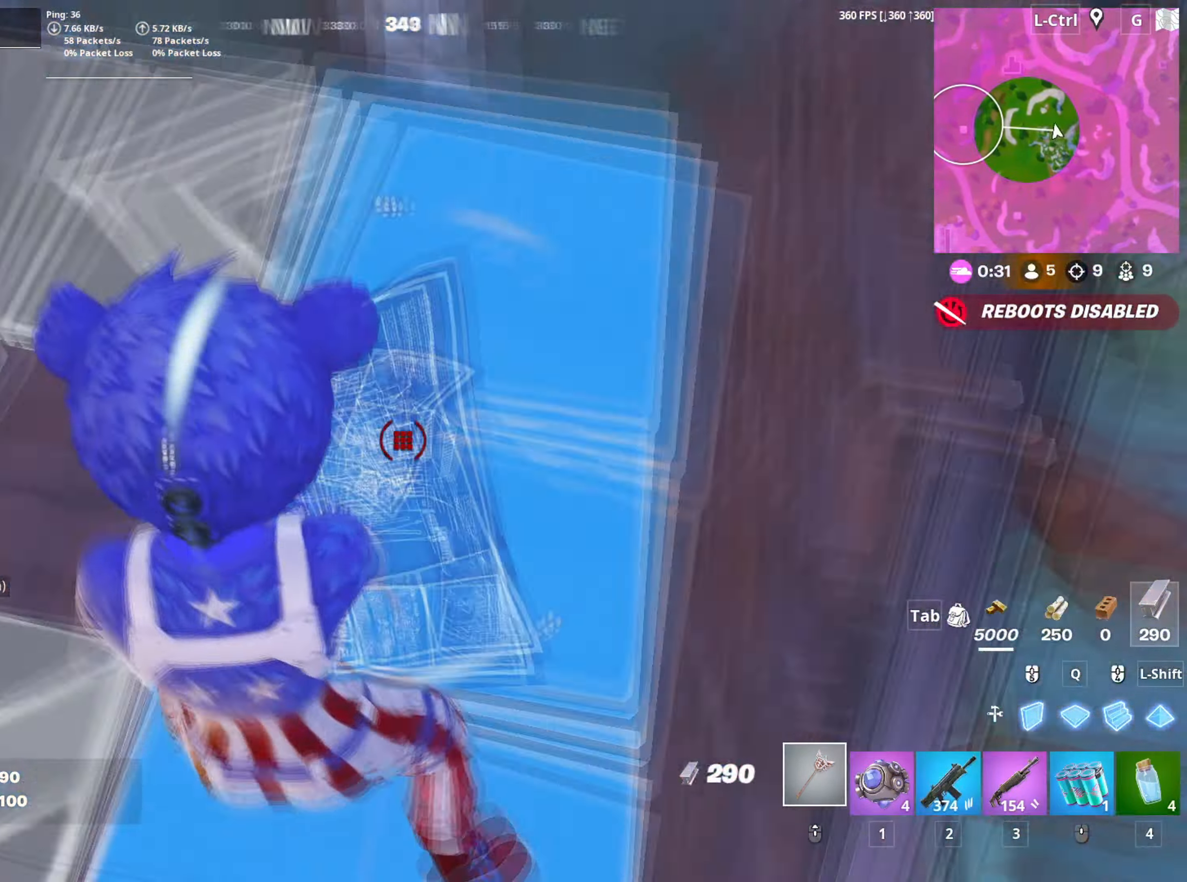
{"keys": [], "mouse": ["left"], "mouse_move": "still", "events": [[83, "f", "down"], [100, "a", "up"], [133, "mouse_left", "up"], [150, "f", "up"], [233, "a", "down"], [283, "a", "up"], [417, "mouse_left", "down"]]}
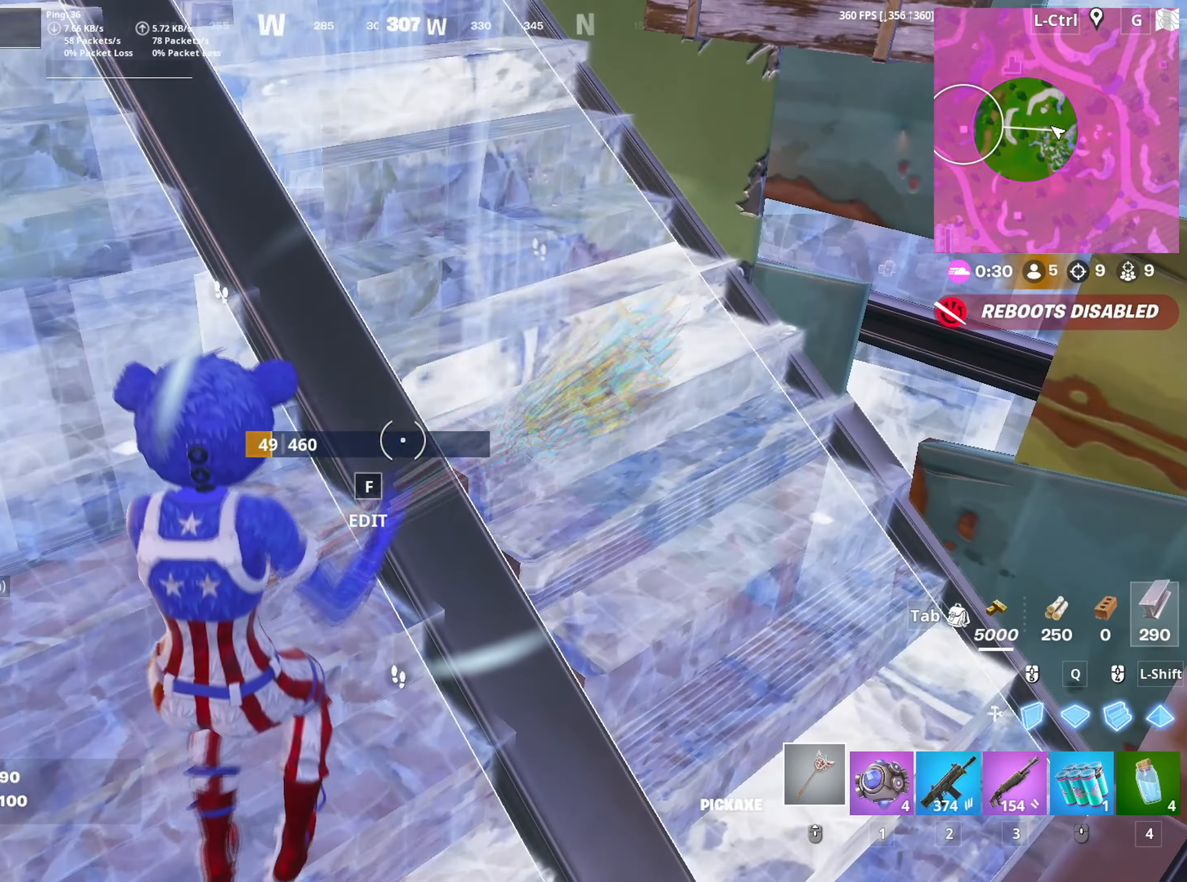
{"keys": ["a", "w"], "mouse": [], "mouse_move": "right", "events": [[200, "w", "down"], [250, "1", "down"], [250, "mouse_left", "up"], [350, "1", "up"], [483, "a", "down"]]}
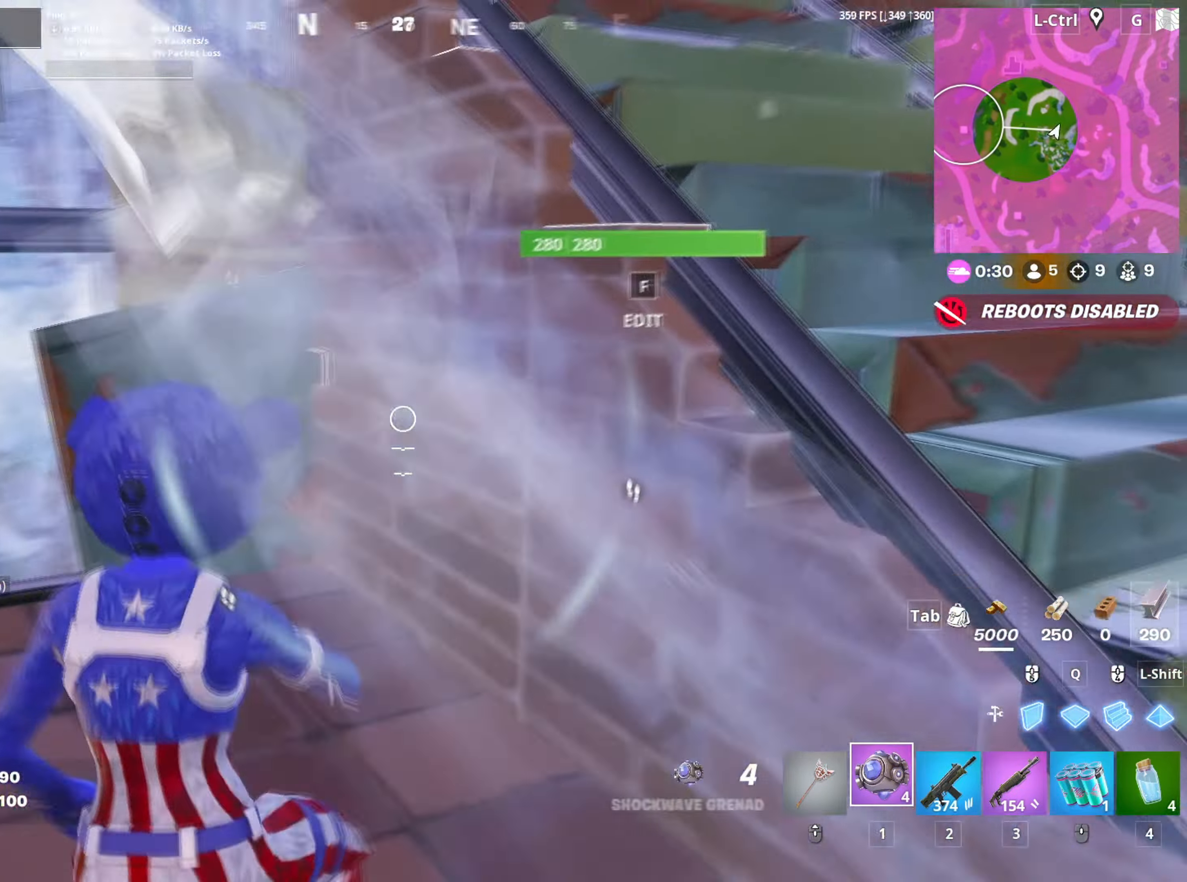
{"keys": ["d"], "mouse": [], "mouse_move": "still", "events": [[33, "w", "up"], [350, "d", "down"], [350, "w", "down"], [367, "a", "up"], [467, "w", "up"]]}
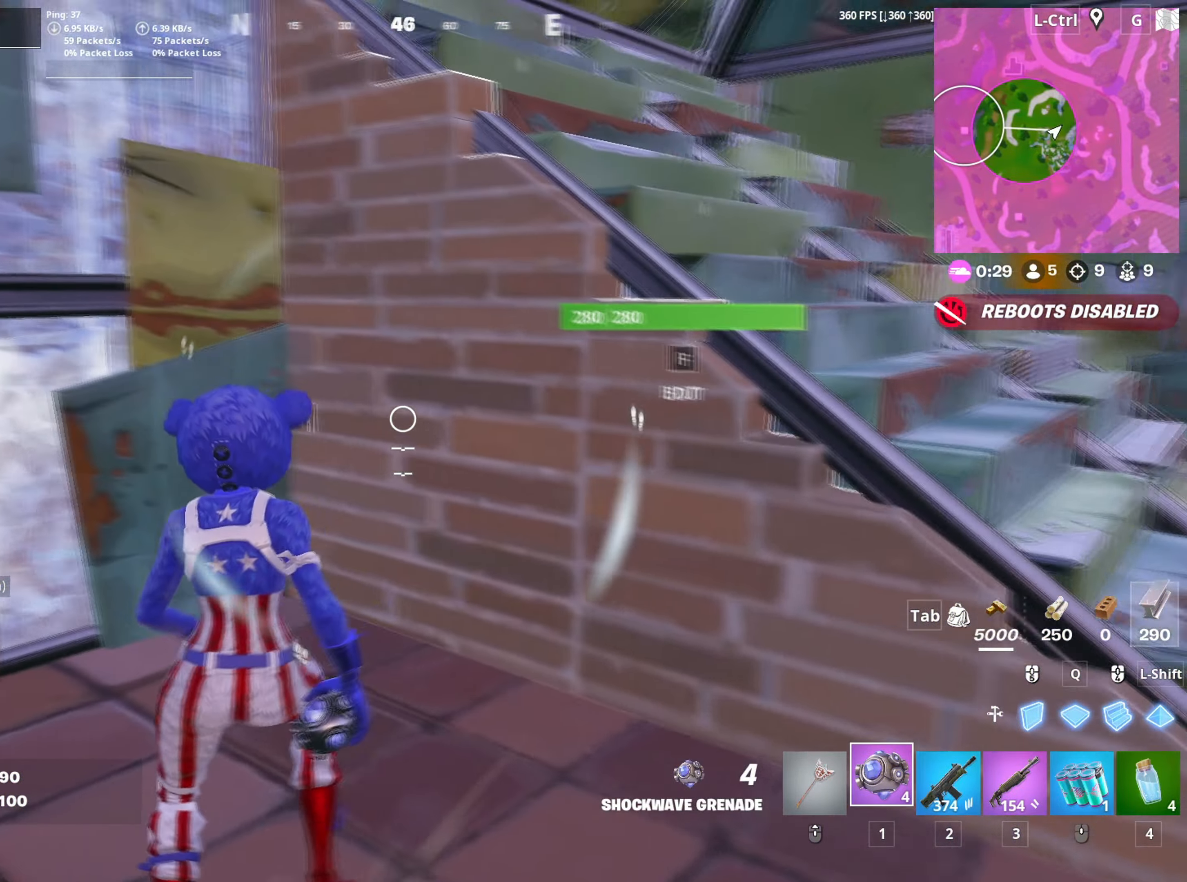
{"keys": ["w"], "mouse": [], "mouse_move": "still", "events": [[133, "a", "down"], [150, "d", "up"], [283, "a", "up"], [283, "d", "down"], [417, "w", "down"], [467, "d", "up"]]}
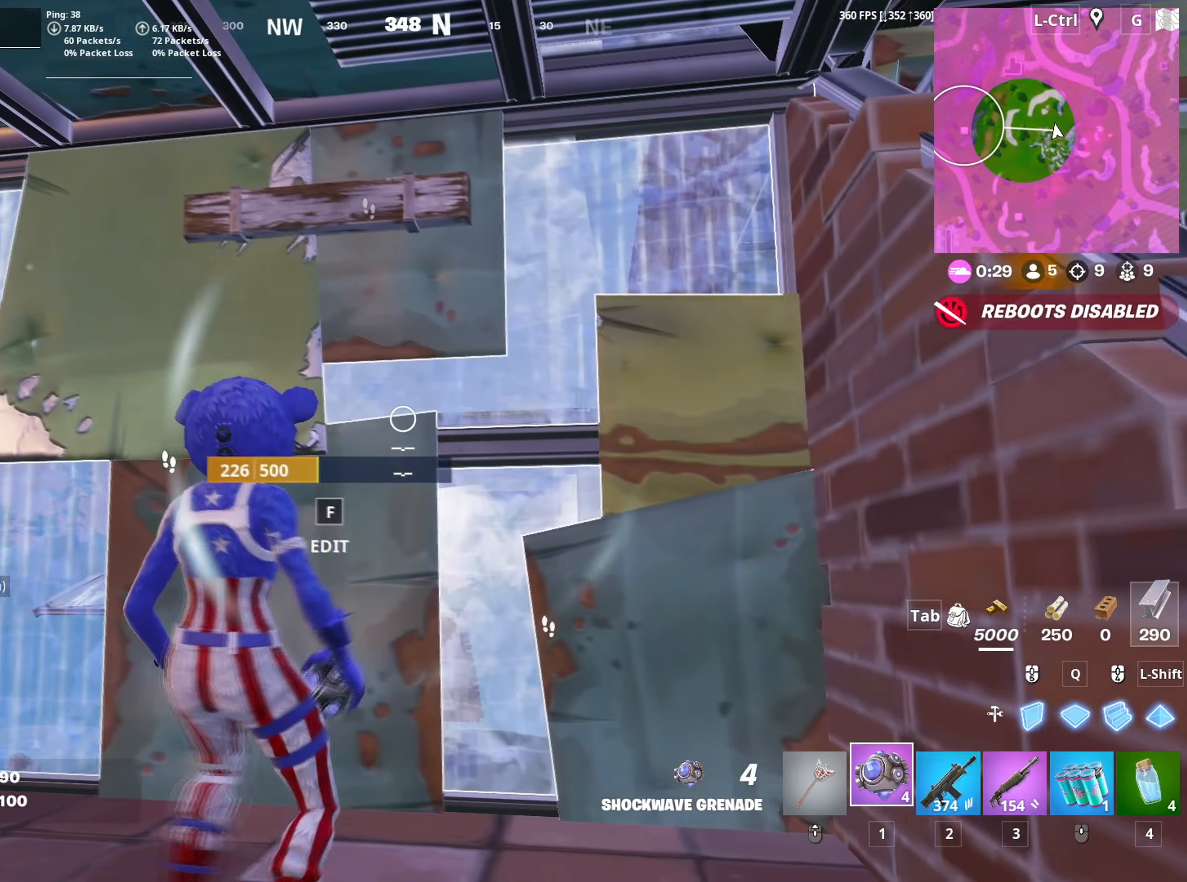
{"keys": ["a", "s"], "mouse": [], "mouse_move": "right", "events": [[333, "a", "down"], [400, "w", "up"], [483, "s", "down"]]}
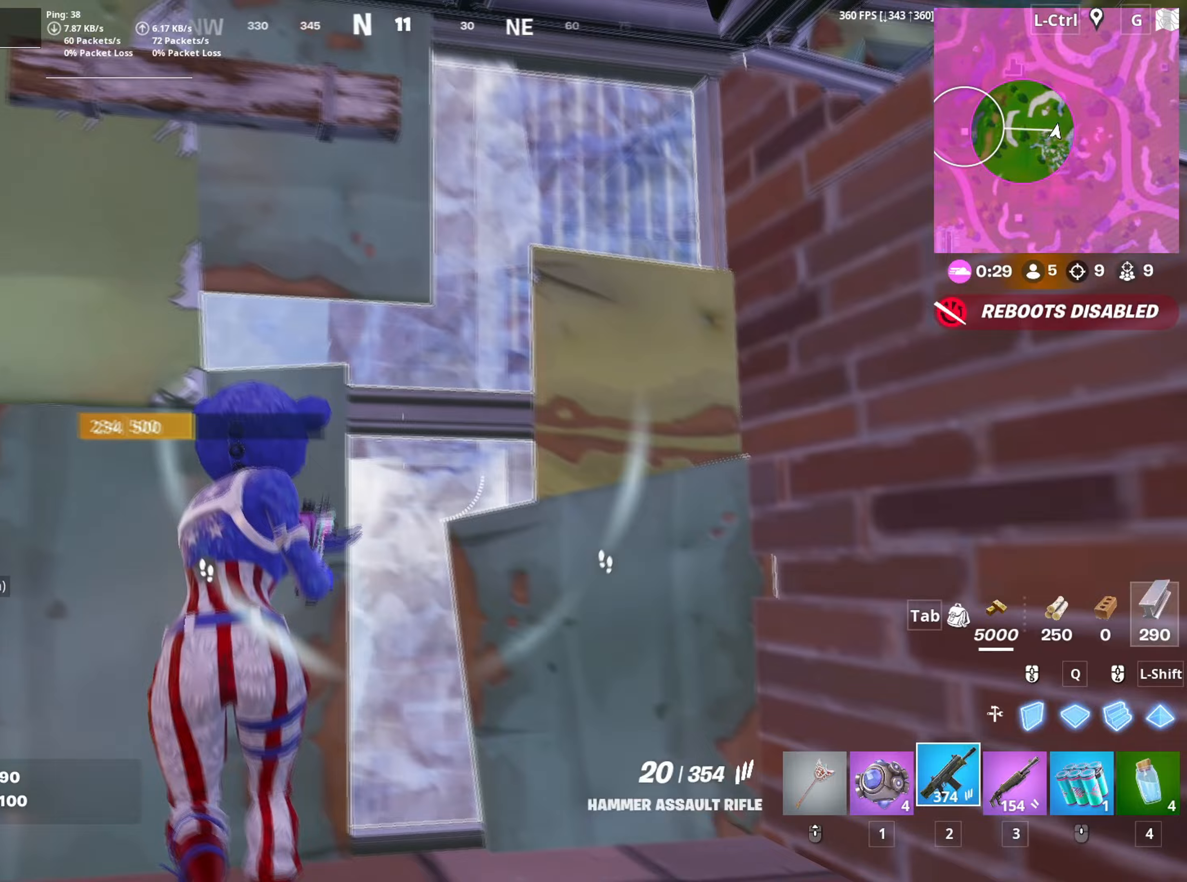
{"keys": ["d"], "mouse": ["right"], "mouse_move": "down-left", "events": [[33, "a", "up"], [33, "c", "down"], [33, "mouse_right", "down"], [133, "c", "up"], [350, "d", "down"], [500, "s", "up"]]}
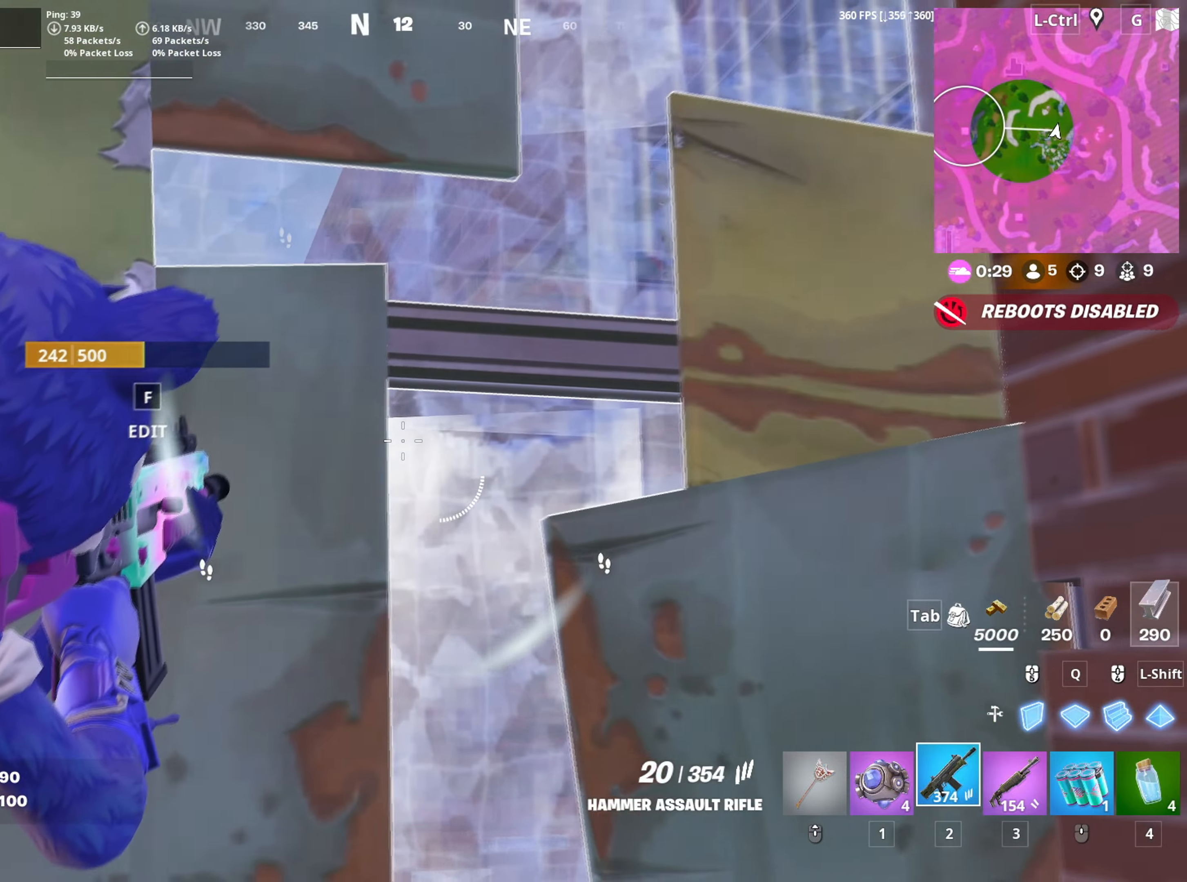
{"keys": ["a", "d"], "mouse": ["right"], "mouse_move": "left", "events": [[417, "a", "down"]]}
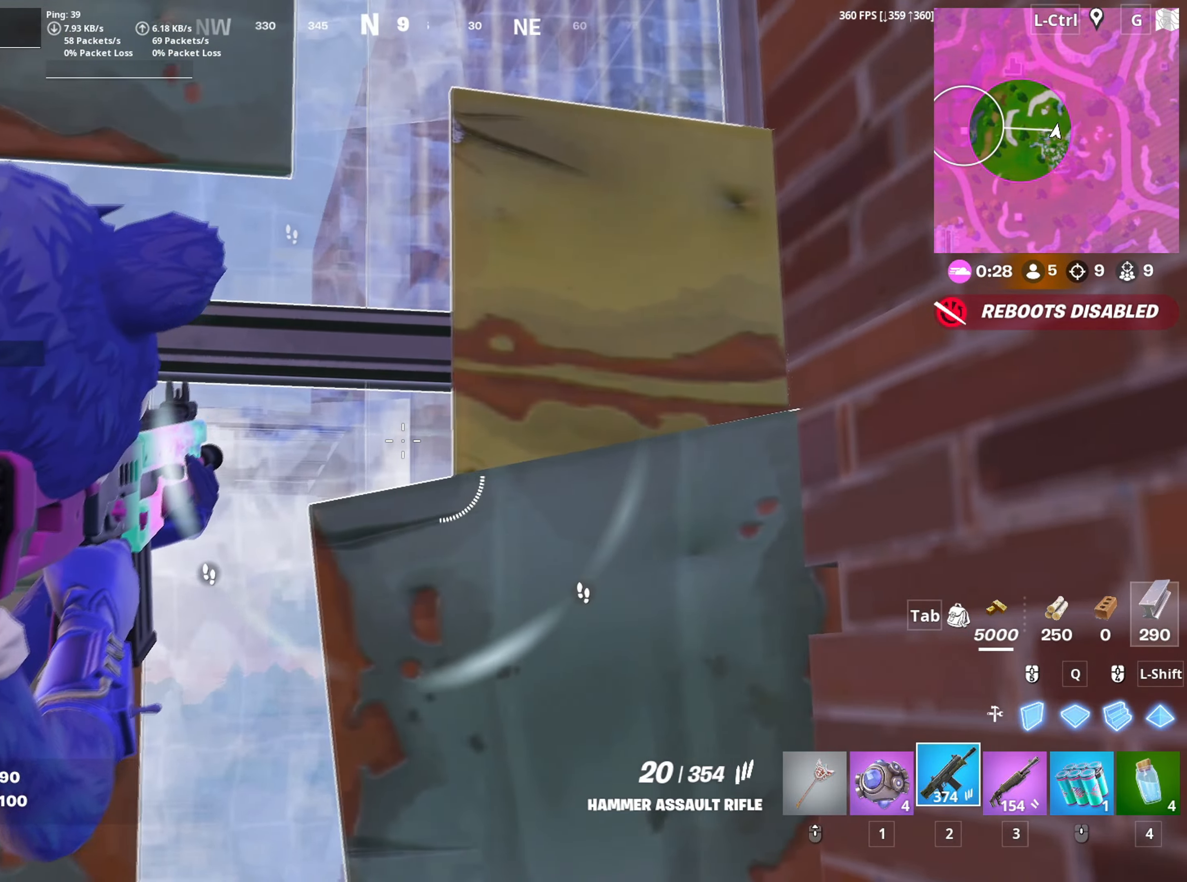
{"keys": ["a", "s"], "mouse": [], "mouse_move": "right", "events": [[67, "a", "up"], [67, "space", "down"], [100, "w", "down"], [117, "d", "up"], [150, "a", "down"], [167, "mouse_right", "up"], [167, "space", "up"], [250, "3", "down"], [300, "w", "up"], [350, "3", "up"], [433, "s", "down"]]}
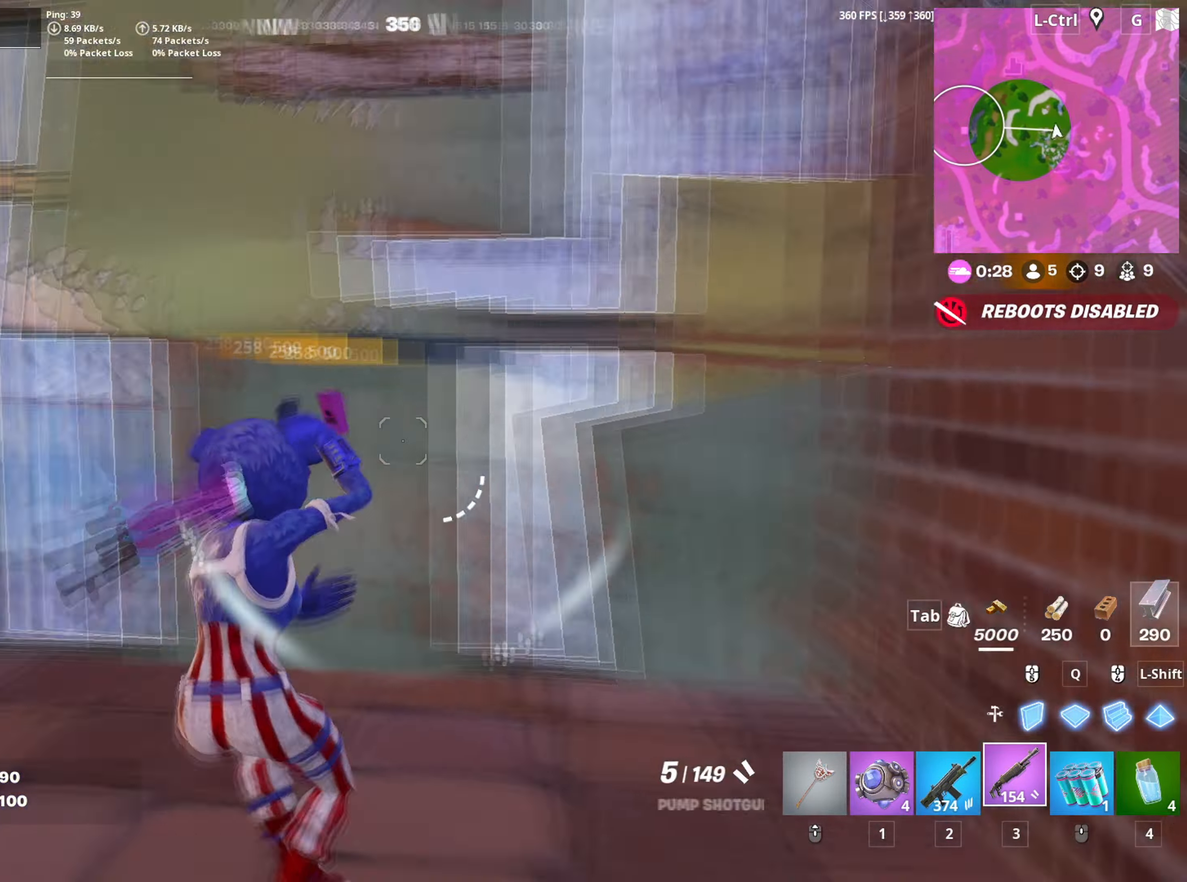
{"keys": ["c", "w"], "mouse": [], "mouse_move": "still", "events": [[33, "s", "up"], [117, "r", "down"], [133, "a", "up"], [183, "r", "up"], [267, "r", "down"], [300, "w", "down"], [317, "r", "up"], [450, "c", "down"]]}
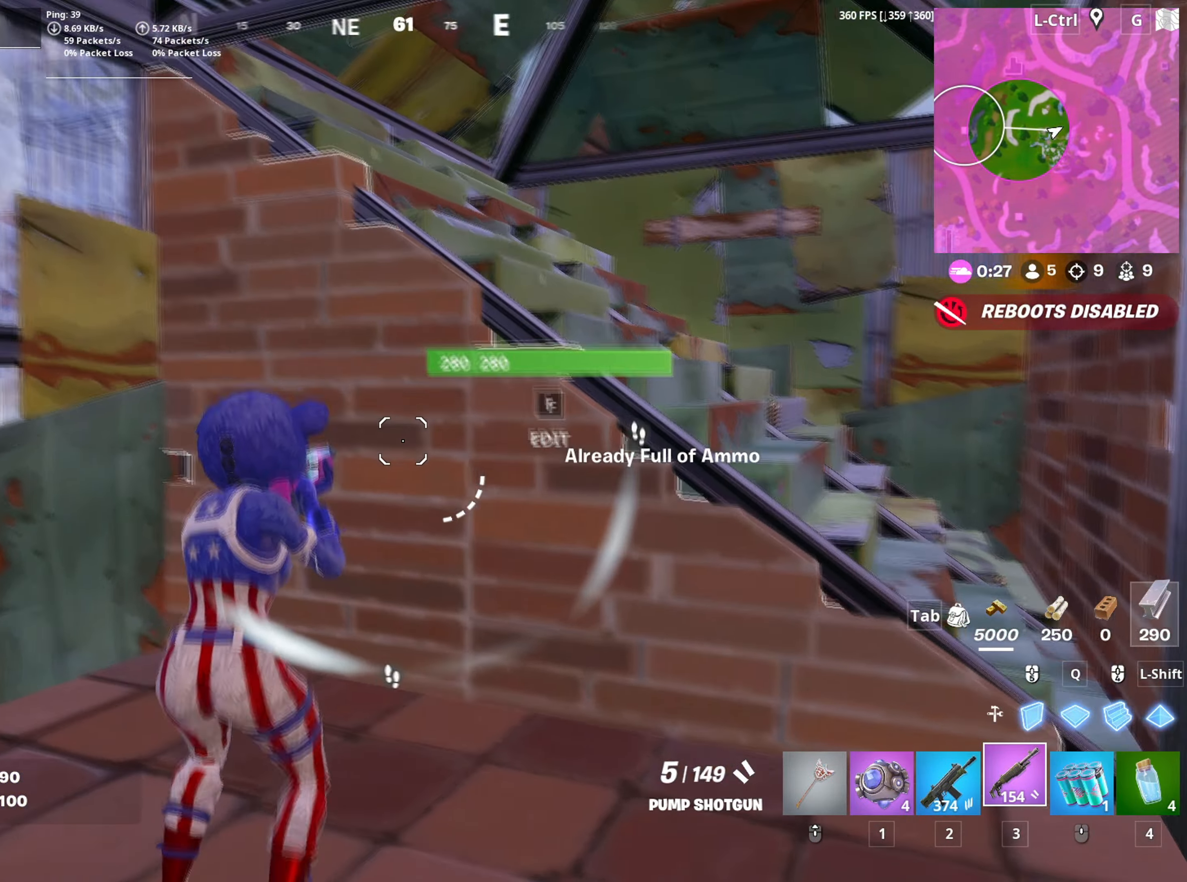
{"keys": ["a"], "mouse": [], "mouse_move": "up", "events": [[50, "c", "up"], [50, "w", "up"], [467, "a", "down"]]}
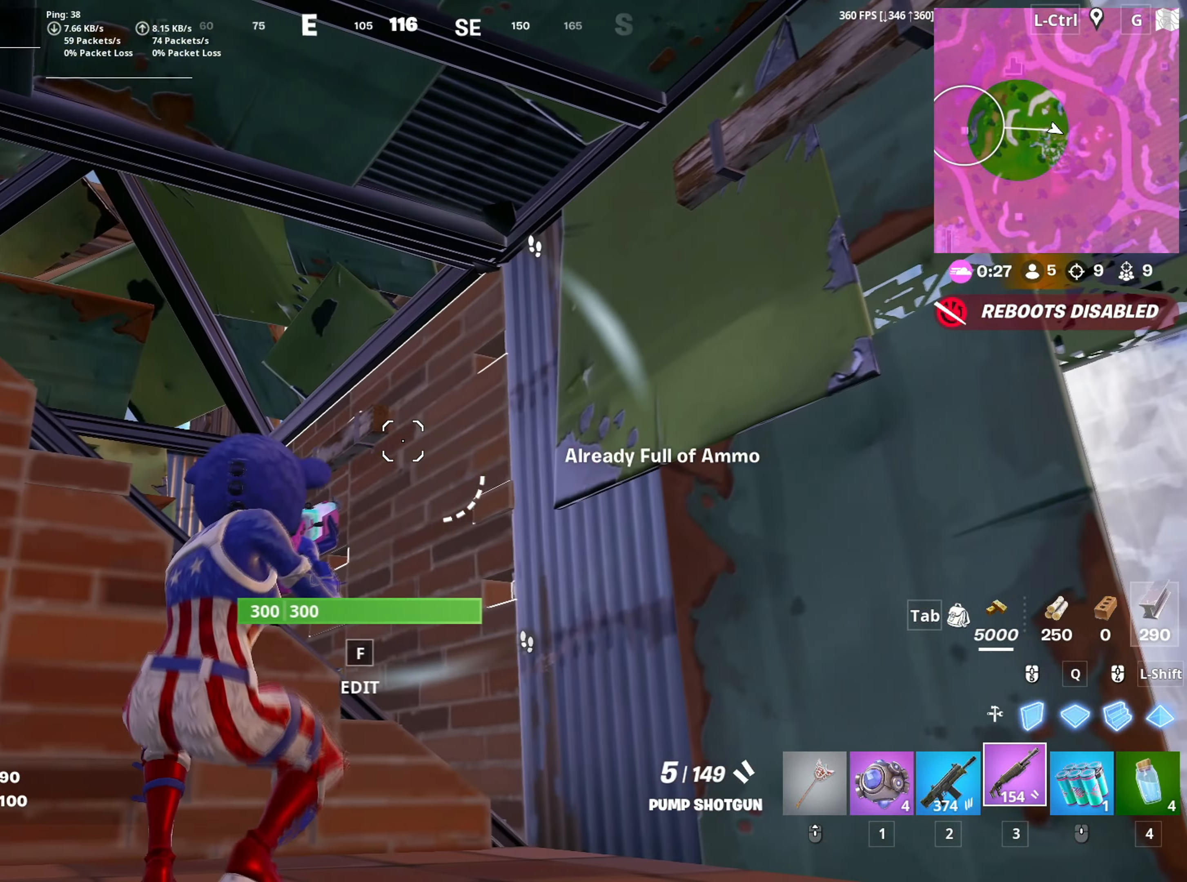
{"keys": ["w"], "mouse": [], "mouse_move": "left", "events": [[117, "a", "up"], [117, "space", "down"], [250, "d", "down"], [267, "space", "up"], [383, "w", "down"], [433, "d", "up"]]}
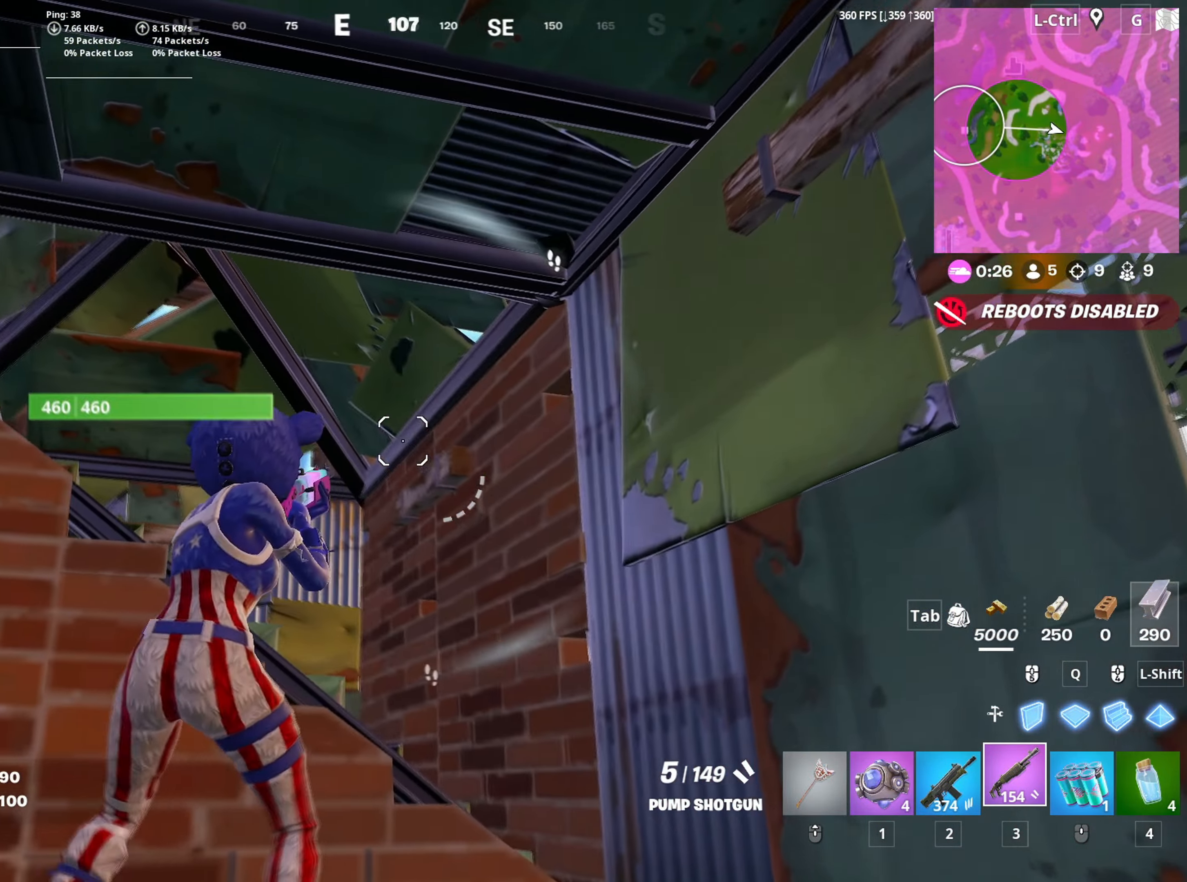
{"keys": ["w"], "mouse": [], "mouse_move": "down-left", "events": [[350, "space", "down"], [417, "space", "up"]]}